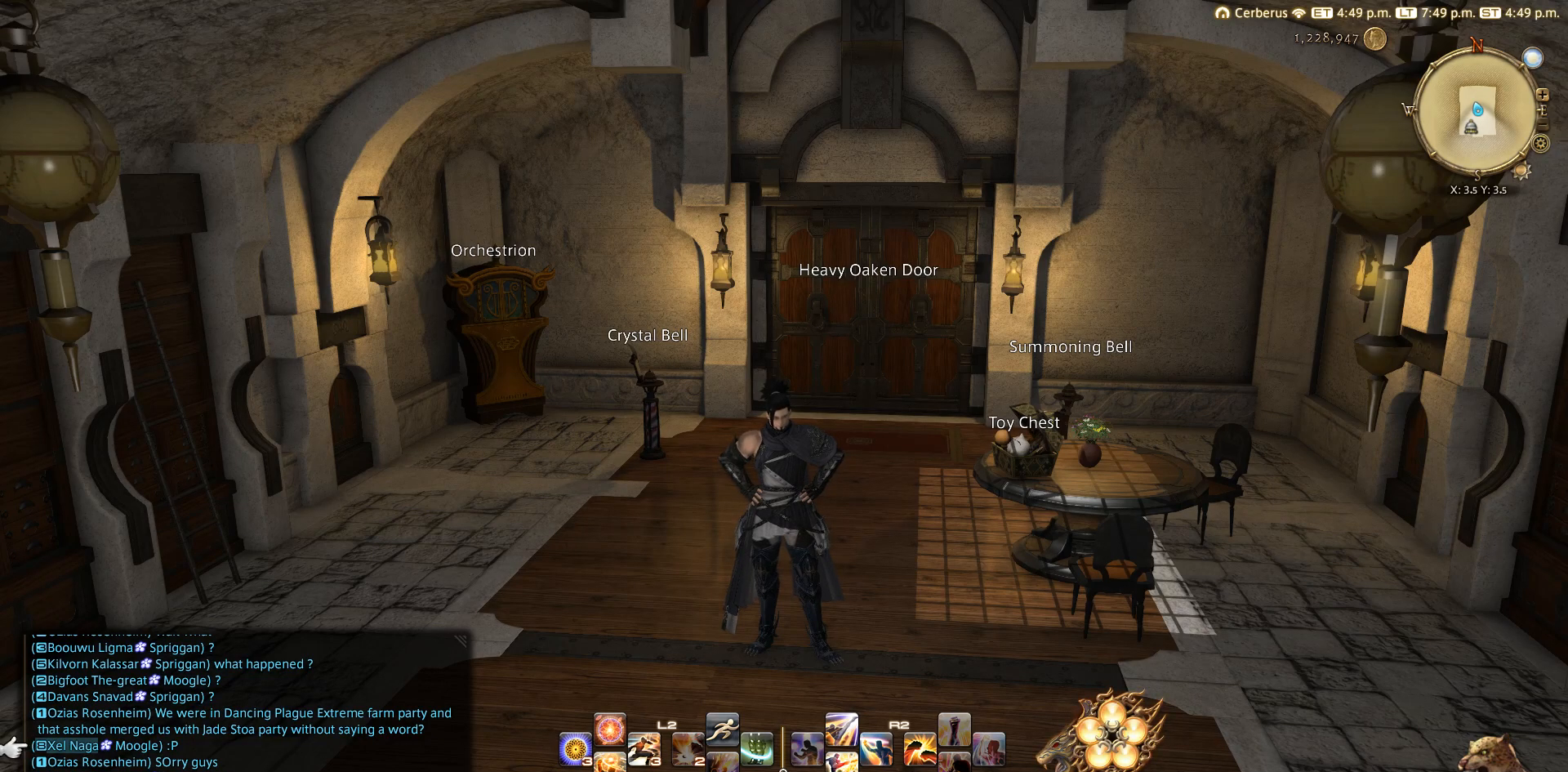
Gameplay with a controller (PlayStation layout); each line is a JSON object with the inputs held at the frame after it. "events" lists button and stick changes between this image and that frame as [ms after this image, input, new state], when the widget could be followed in between. Not read: L3 R3.
{"buttons": [], "left_stick": "center", "right_stick": "center", "events": [[83, "CIRCLE", "down"], [167, "CIRCLE", "up"], [300, "CIRCLE", "down"], [317, "CIRCLE", "up"], [400, "CIRCLE", "down"], [467, "CIRCLE", "up"]]}
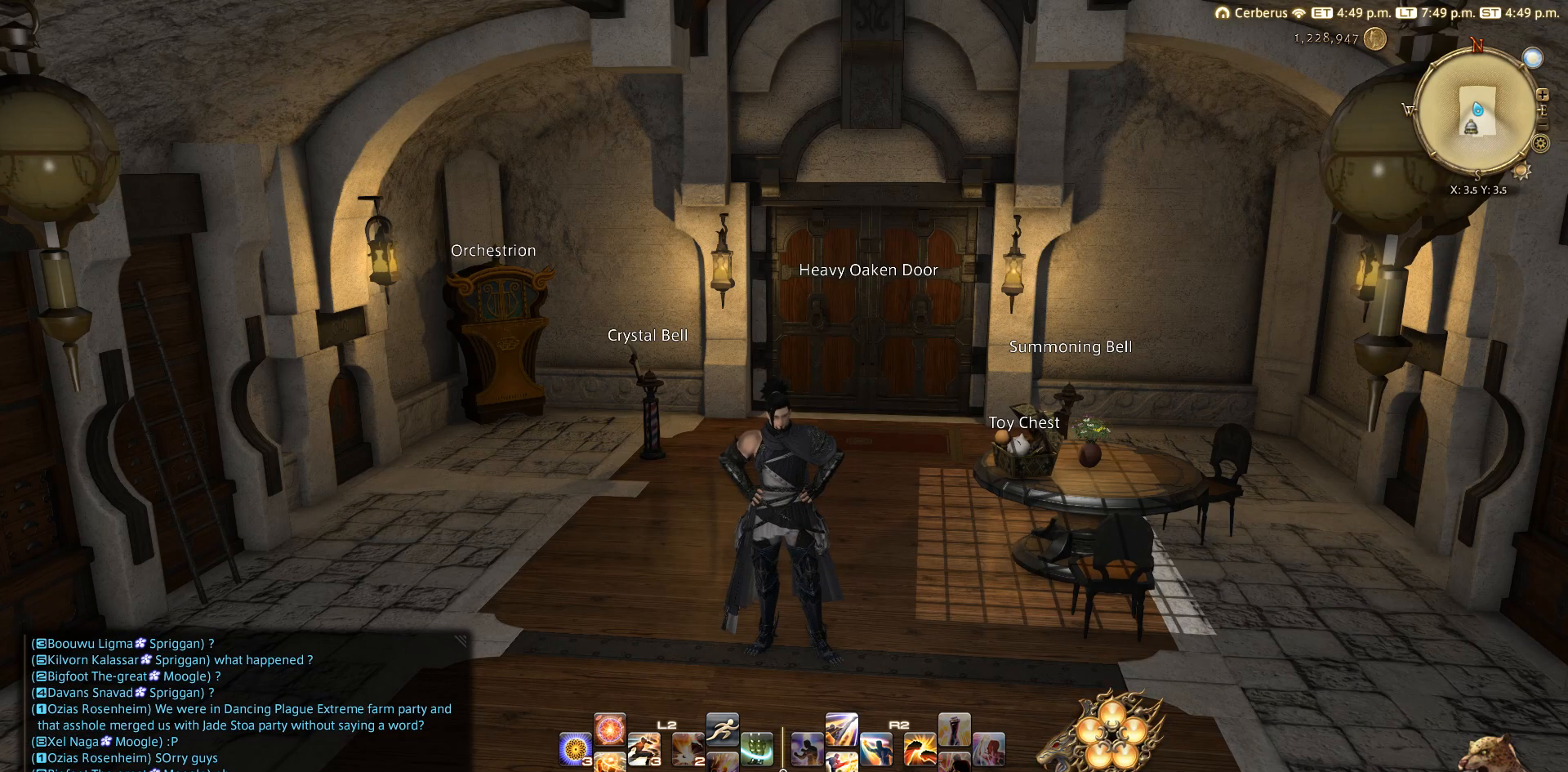
{"buttons": [], "left_stick": "center", "right_stick": "center", "events": [[17, "left_stick", "right"], [300, "left_stick", "center"]]}
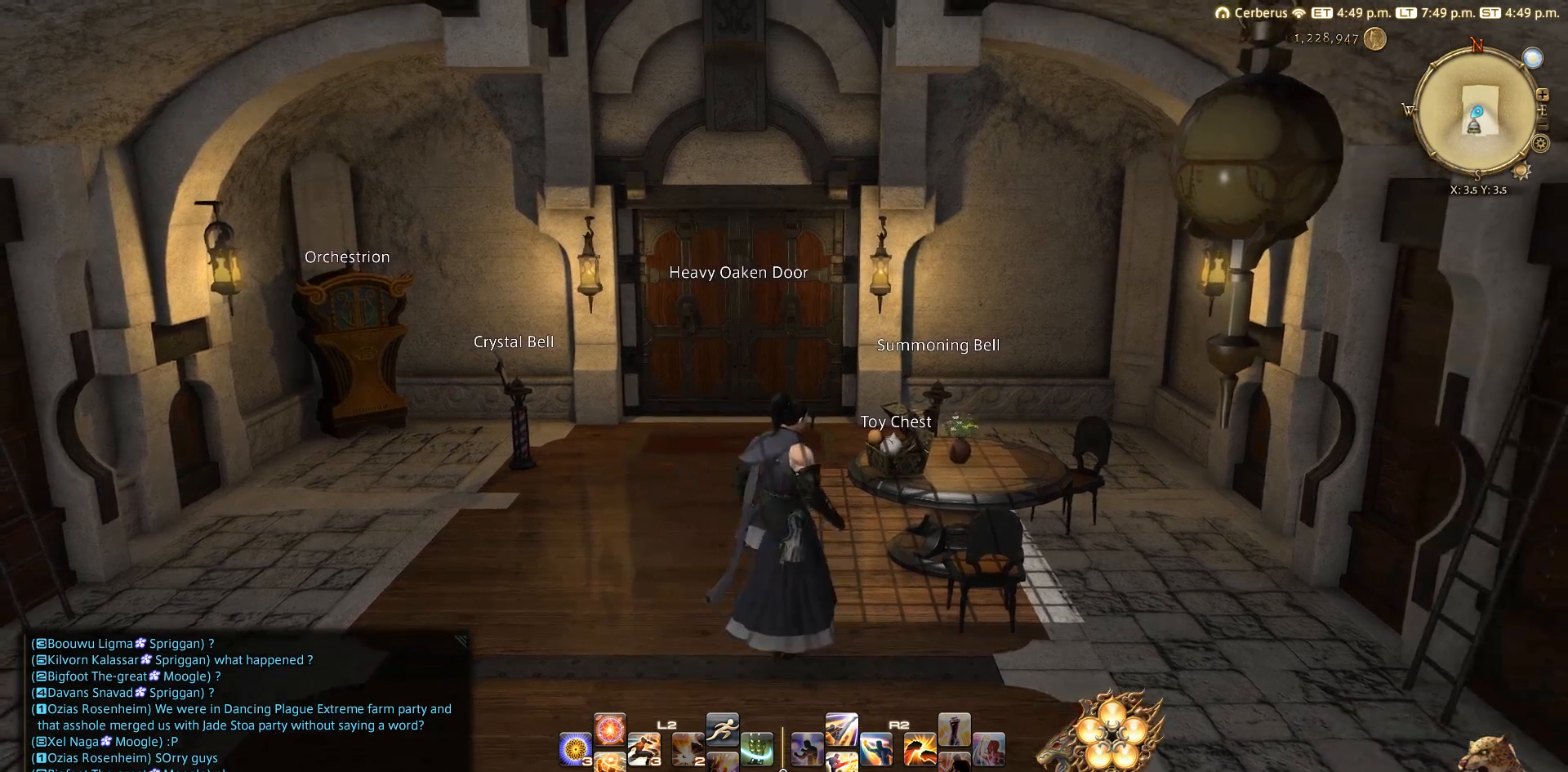
{"buttons": [], "left_stick": "center", "right_stick": "center", "events": [[133, "SELECT", "down"], [217, "SELECT", "up"]]}
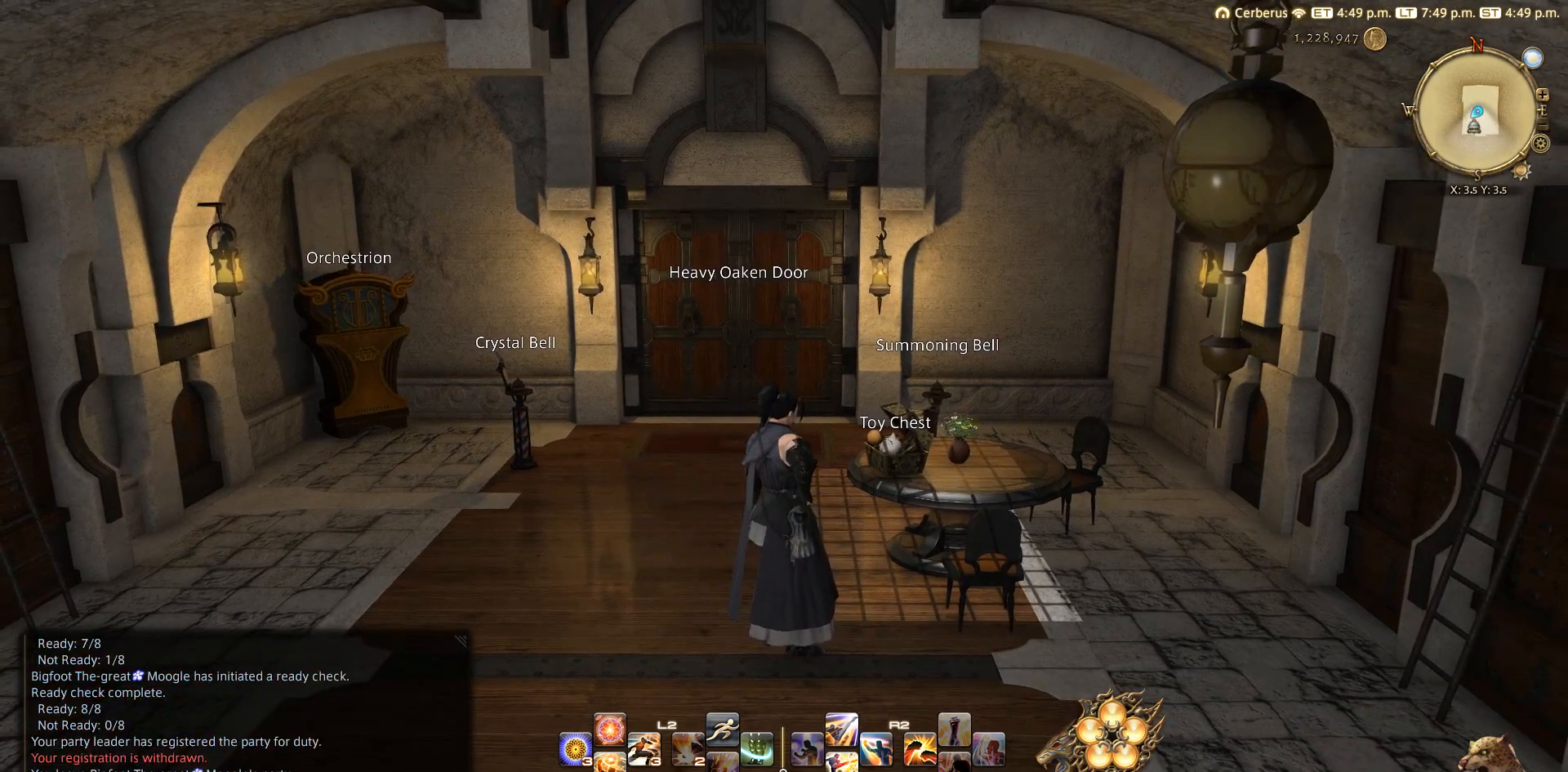
{"buttons": ["CIRCLE"], "left_stick": "center", "right_stick": "center", "events": [[17, "L1", "down"], [117, "L1", "up"], [317, "CIRCLE", "down"]]}
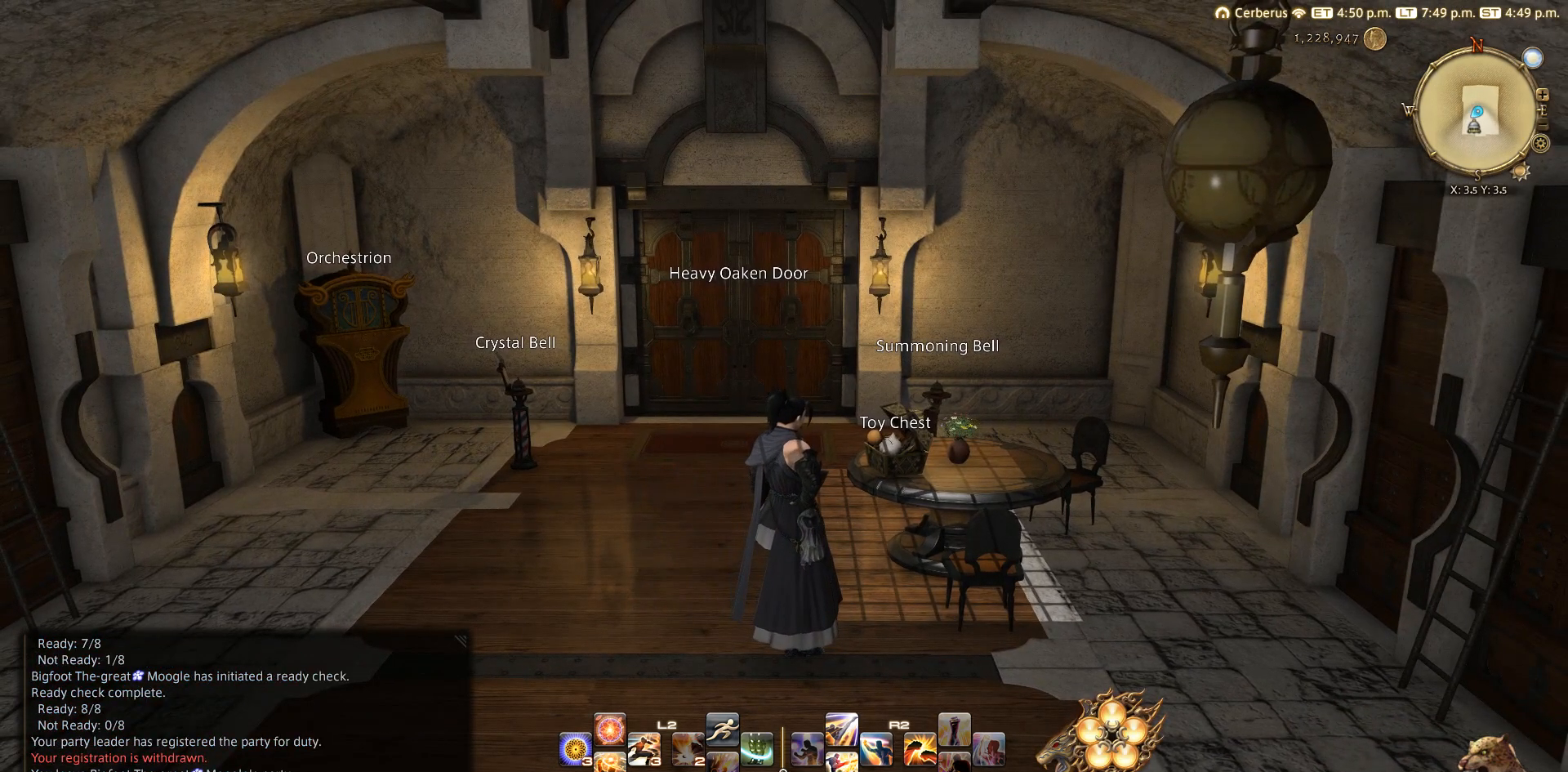
{"buttons": [], "left_stick": "center", "right_stick": "center", "events": [[33, "CIRCLE", "up"]]}